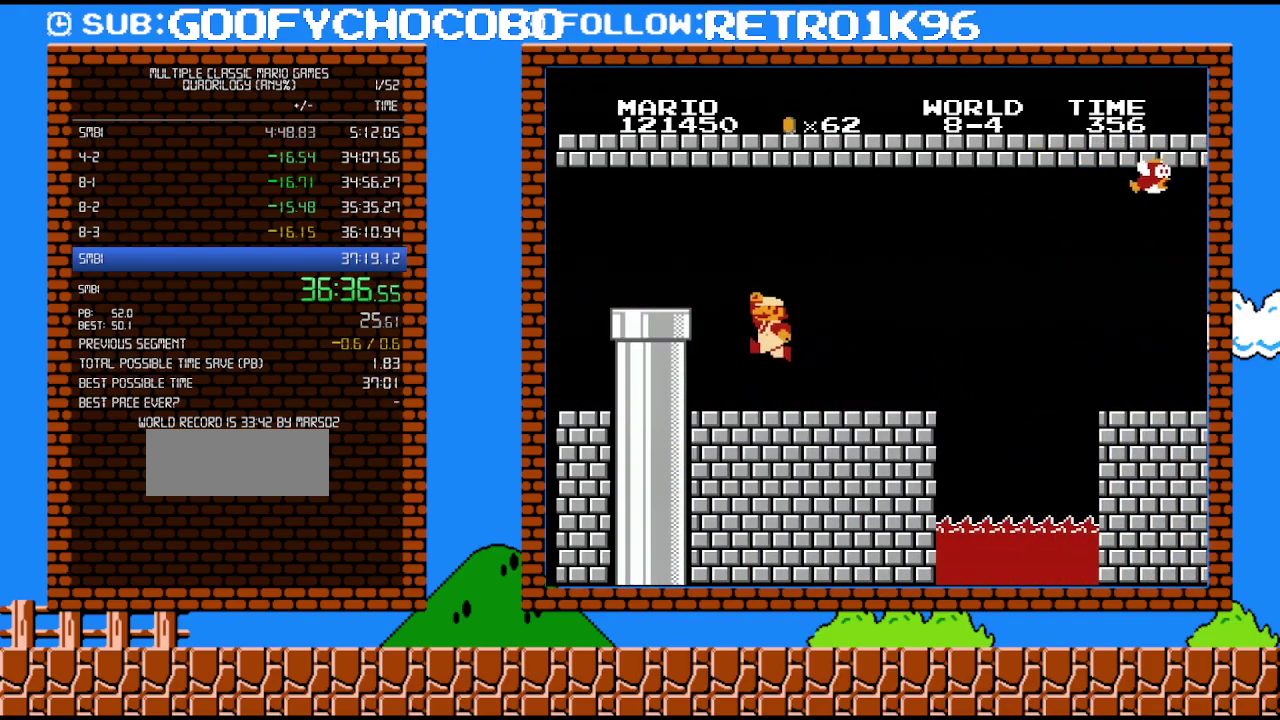
Gameplay with a controller (Nintendo layout); each line is a JSON object with the inputs held at the frame after it. "events" lists button and stick changes between this image and that frame as [ms after this image, input, new state], when the widget could be followed in between. Not read: L3 R3.
{"buttons": ["B", "DPAD_DOWN"], "events": [[167, "A", "down"], [317, "A", "up"], [317, "DPAD_LEFT", "up"], [350, "DPAD_DOWN", "down"]]}
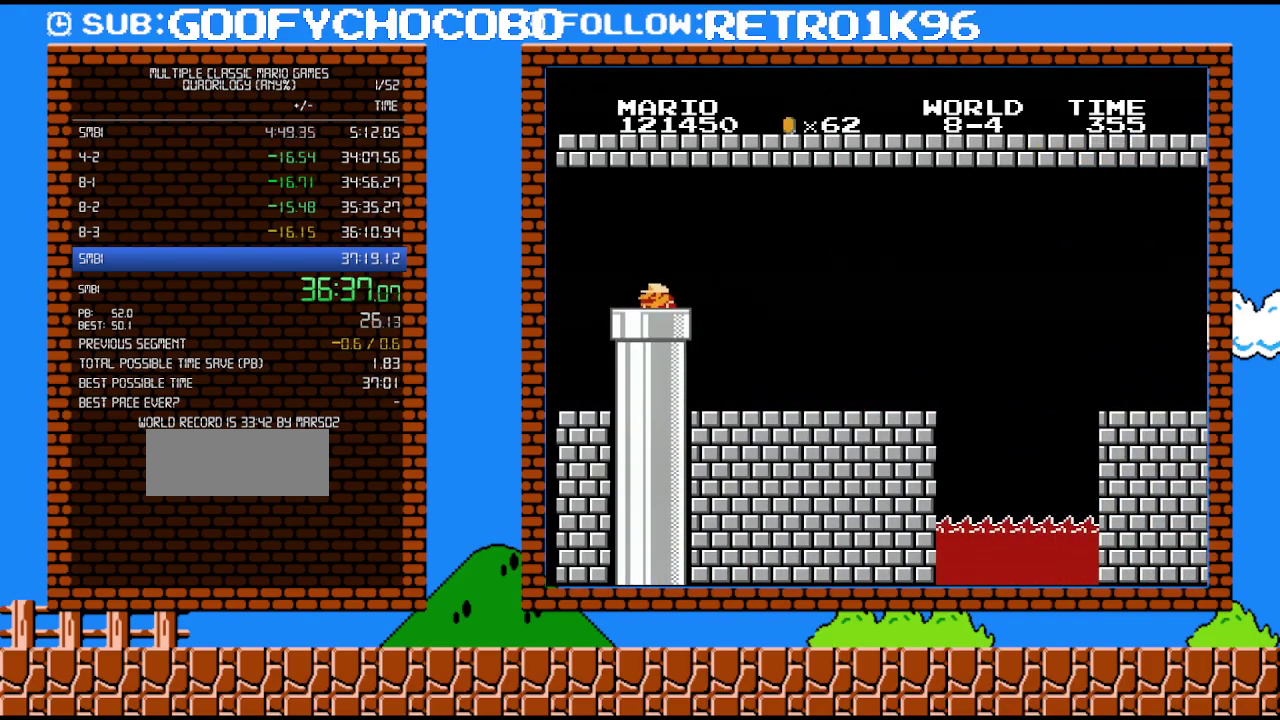
{"buttons": ["B"], "events": [[400, "DPAD_DOWN", "up"]]}
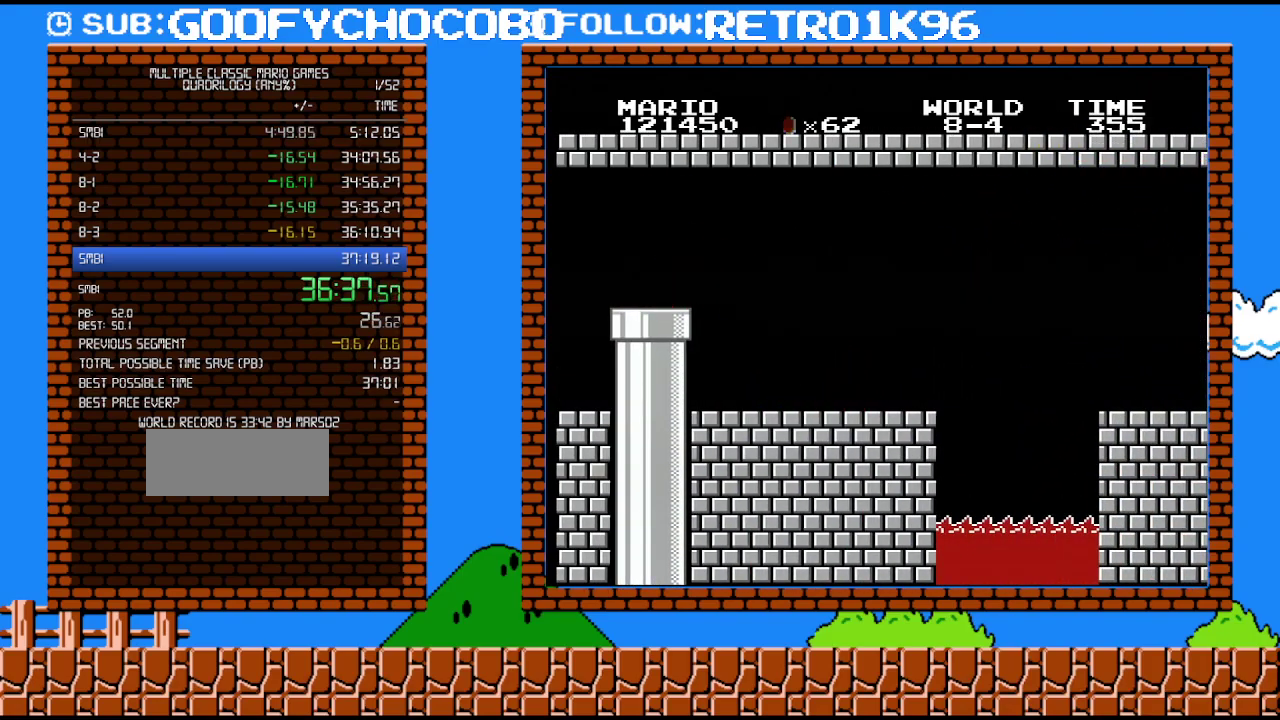
{"buttons": ["DPAD_RIGHT"], "events": [[67, "B", "up"], [317, "DPAD_RIGHT", "down"], [383, "A", "down"], [467, "A", "up"]]}
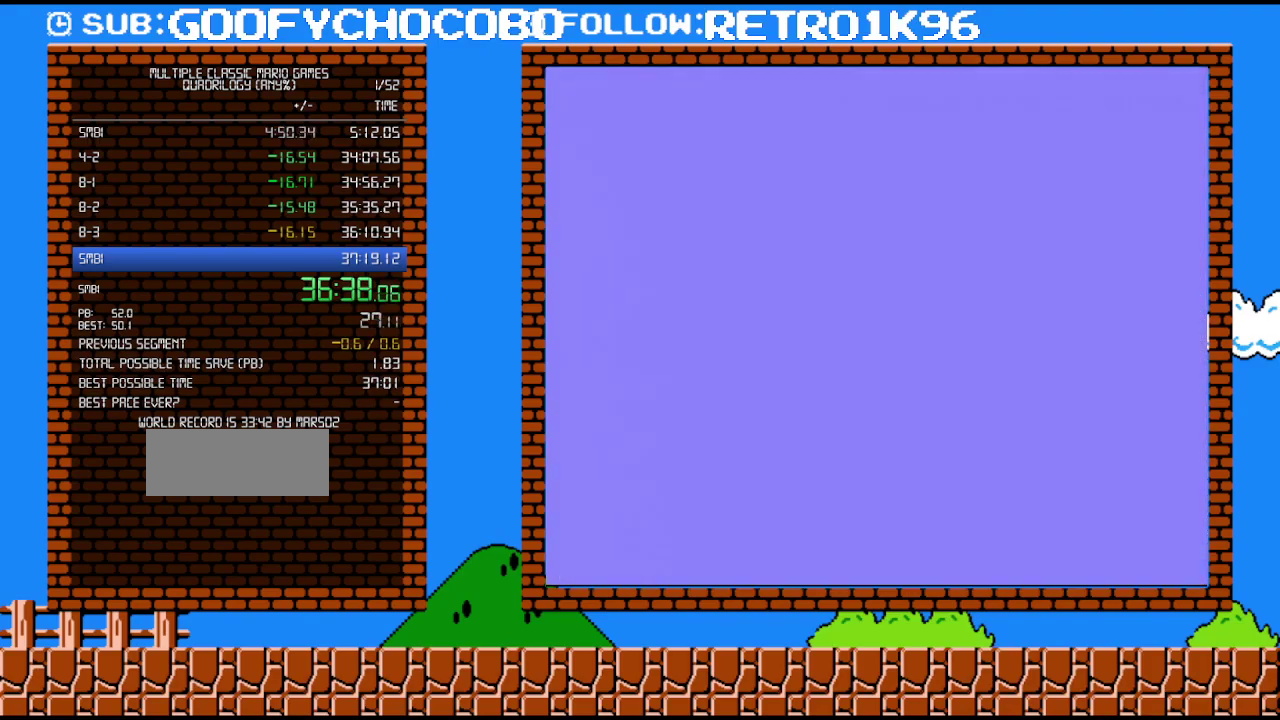
{"buttons": ["A", "DPAD_RIGHT"], "events": [[67, "A", "down"], [117, "A", "up"], [183, "A", "down"], [283, "A", "up"], [350, "A", "down"], [400, "A", "up"], [467, "A", "down"]]}
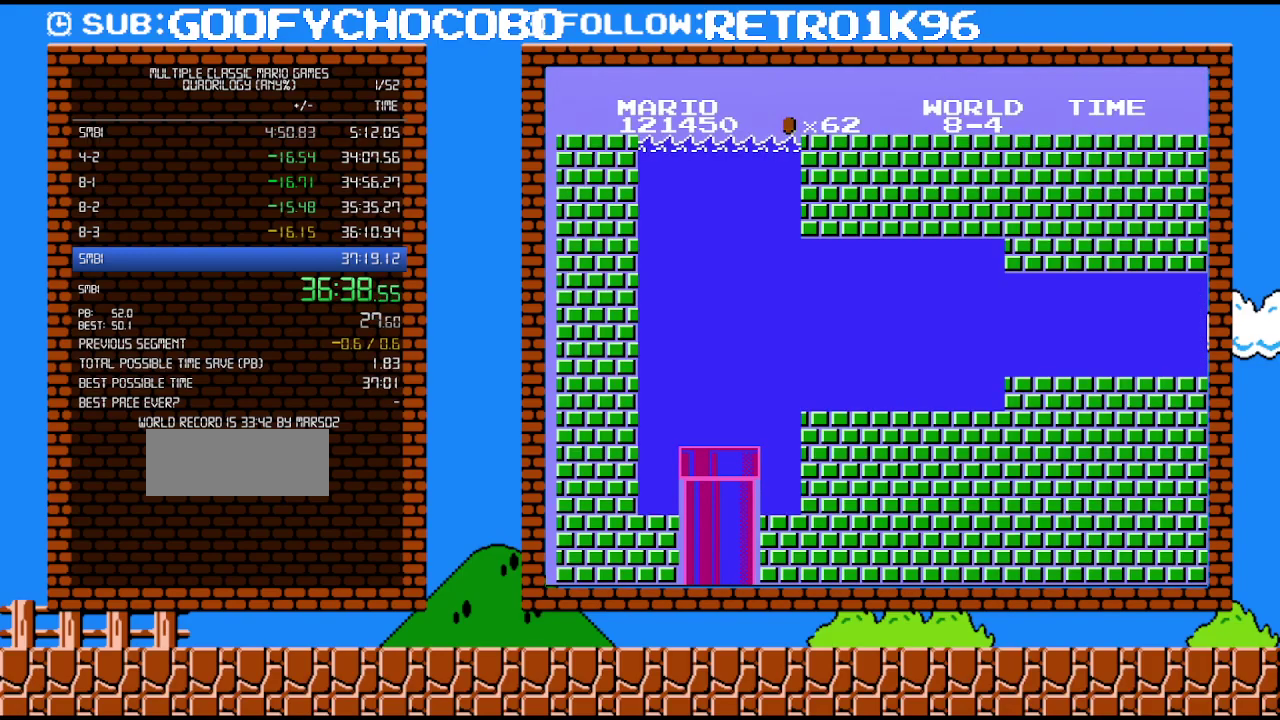
{"buttons": ["DPAD_RIGHT"], "events": [[67, "A", "up"], [283, "A", "down"], [350, "A", "up"], [400, "A", "down"], [500, "A", "up"]]}
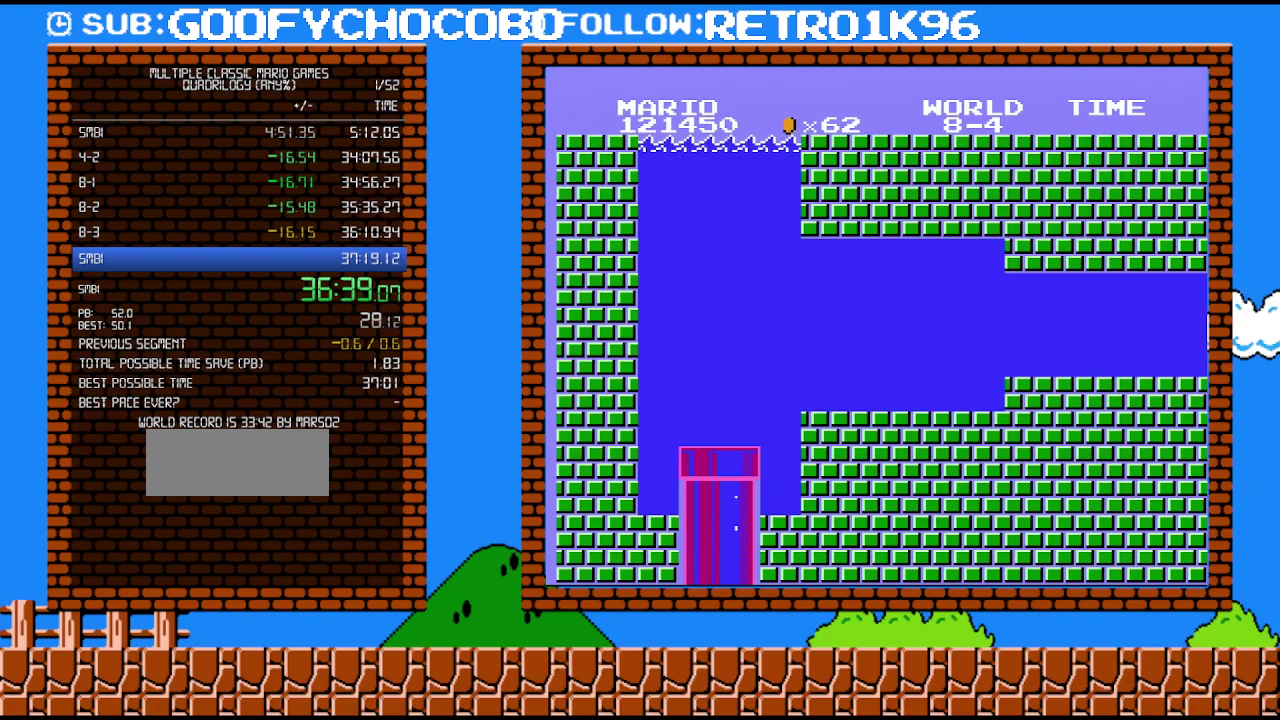
{"buttons": ["A", "DPAD_RIGHT"], "events": [[67, "A", "down"], [133, "A", "up"], [183, "A", "down"], [250, "A", "up"], [317, "A", "down"], [383, "A", "up"], [467, "A", "down"]]}
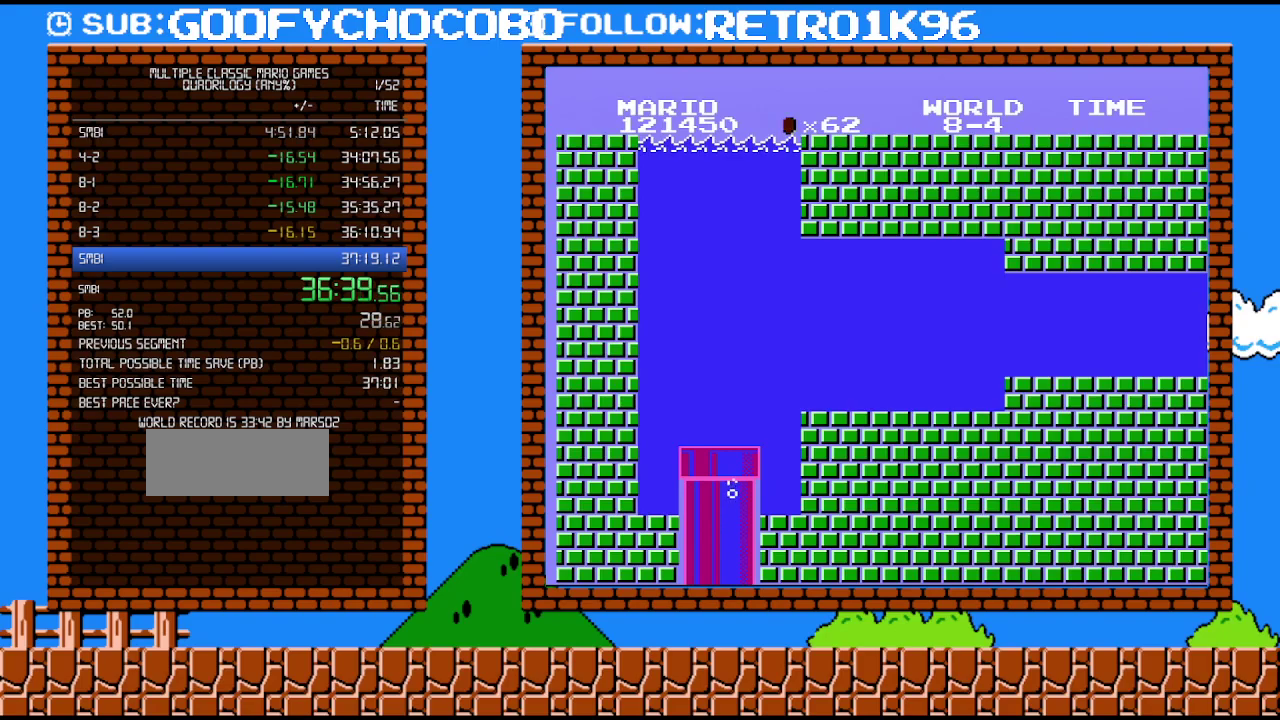
{"buttons": ["A", "DPAD_RIGHT"], "events": [[33, "A", "up"], [100, "A", "down"], [283, "A", "up"], [350, "A", "down"]]}
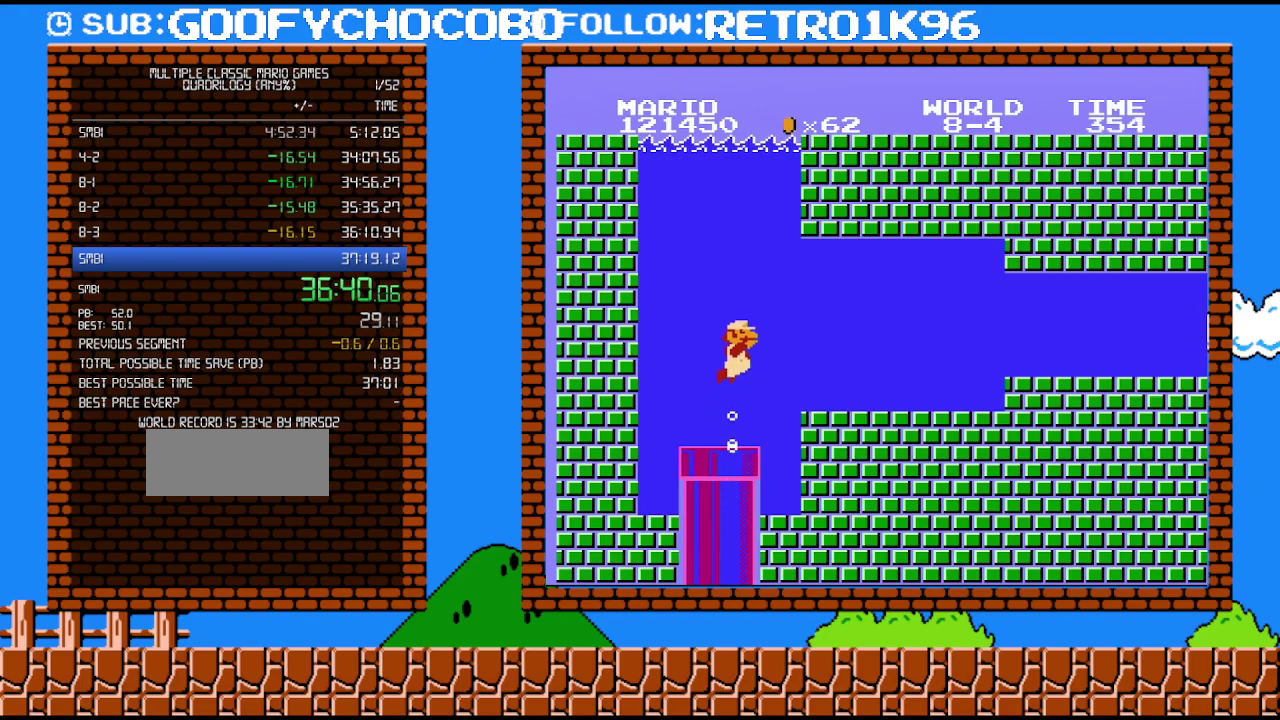
{"buttons": ["DPAD_RIGHT"], "events": [[33, "A", "up"], [100, "A", "down"], [317, "A", "up"]]}
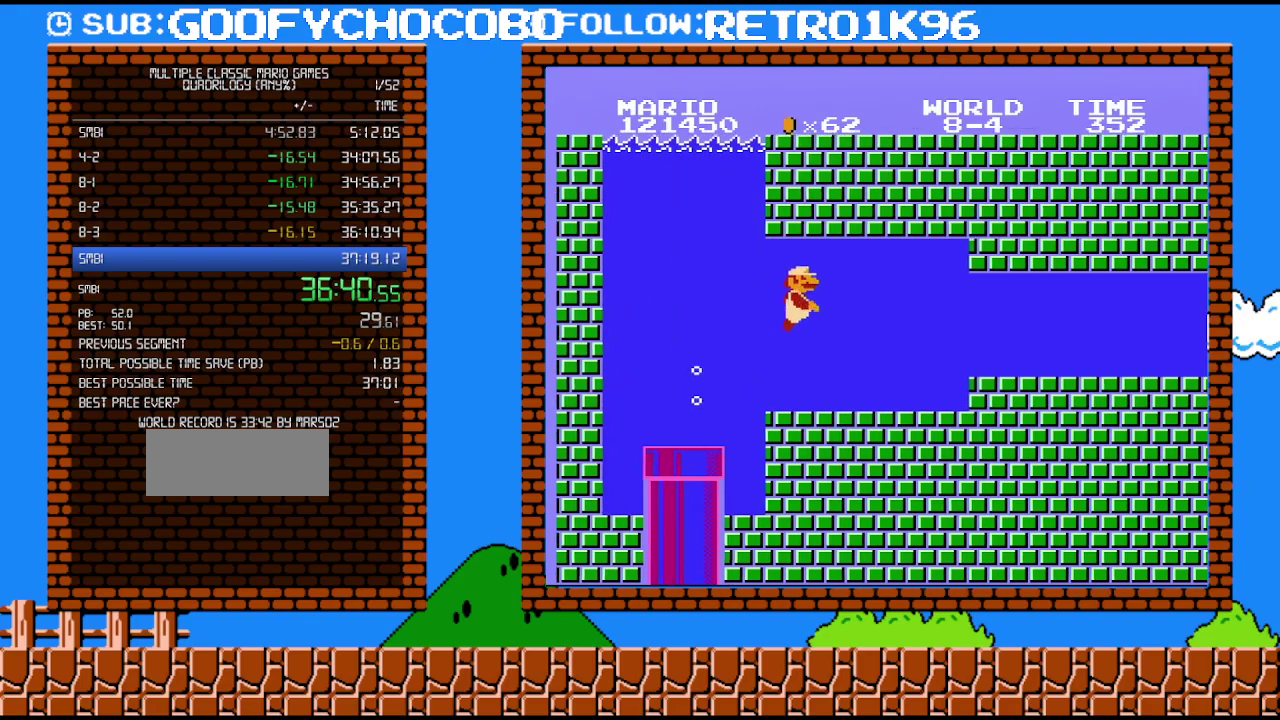
{"buttons": ["DPAD_RIGHT"], "events": []}
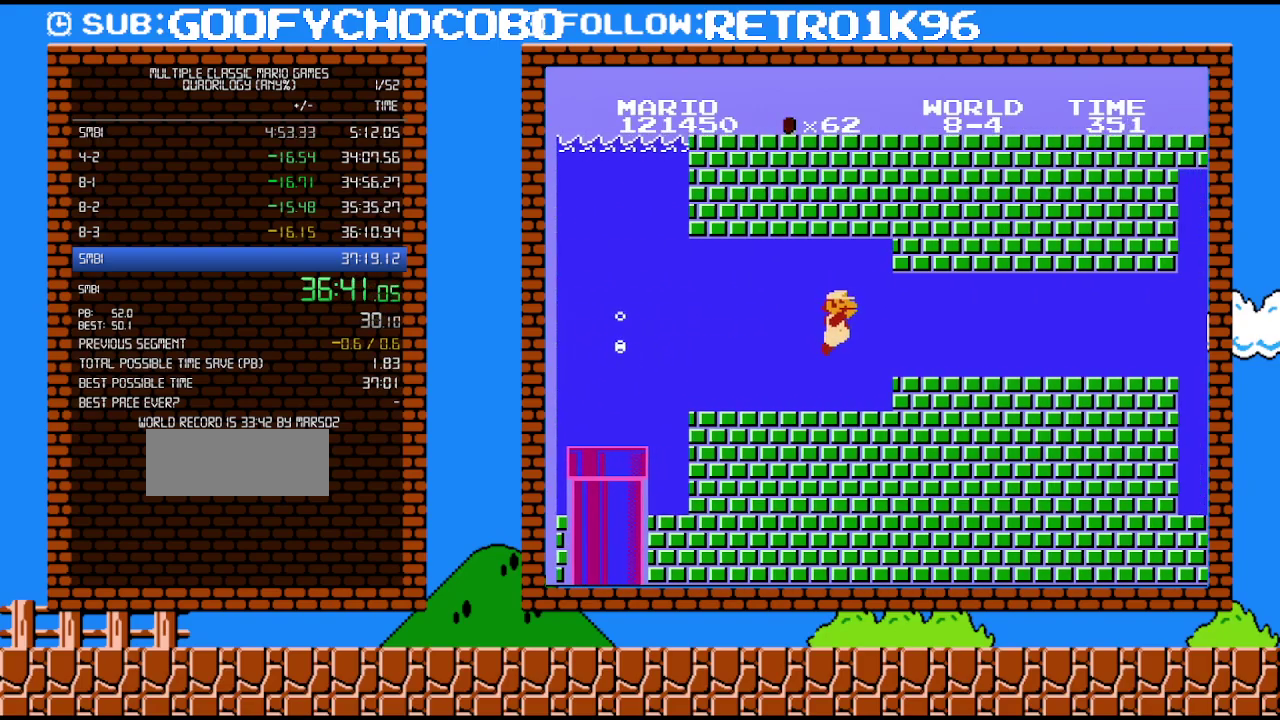
{"buttons": ["DPAD_RIGHT"], "events": [[317, "A", "down"], [467, "A", "up"]]}
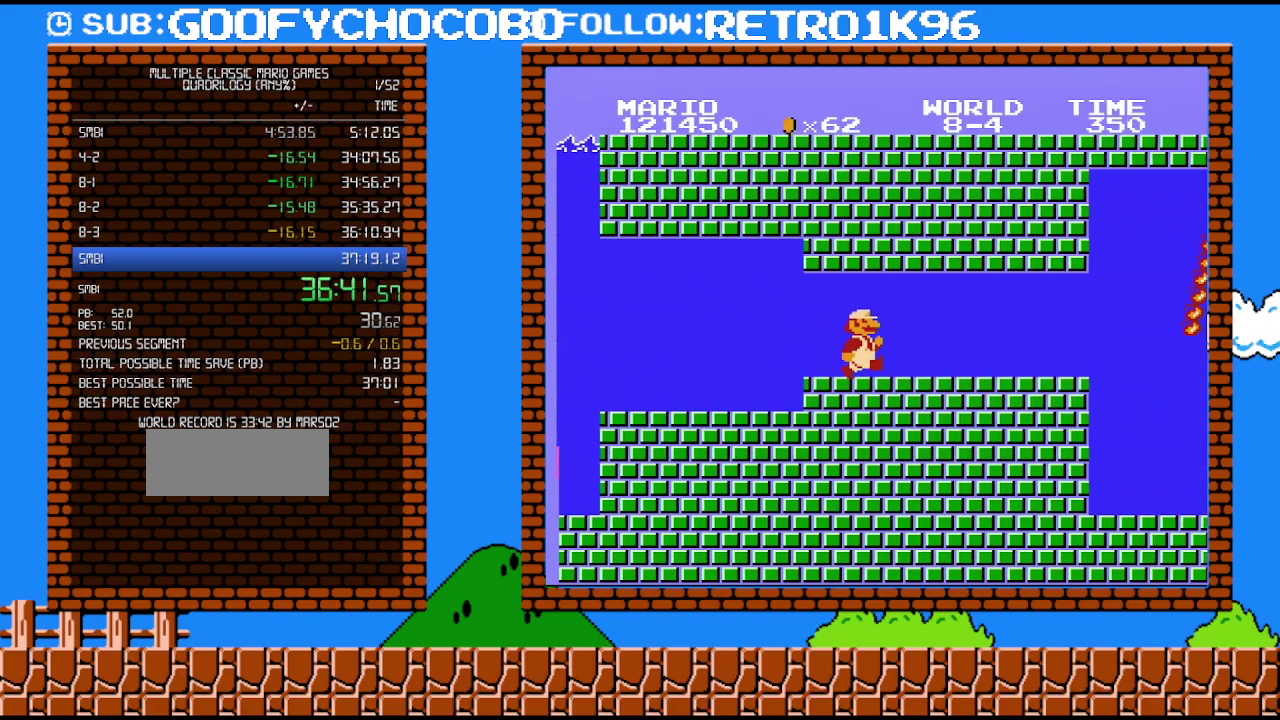
{"buttons": ["A", "DPAD_RIGHT"], "events": [[217, "DPAD_DOWN", "down"], [217, "DPAD_RIGHT", "up"], [250, "A", "down"], [350, "DPAD_RIGHT", "down"], [367, "A", "up"], [367, "DPAD_DOWN", "up"], [433, "A", "down"]]}
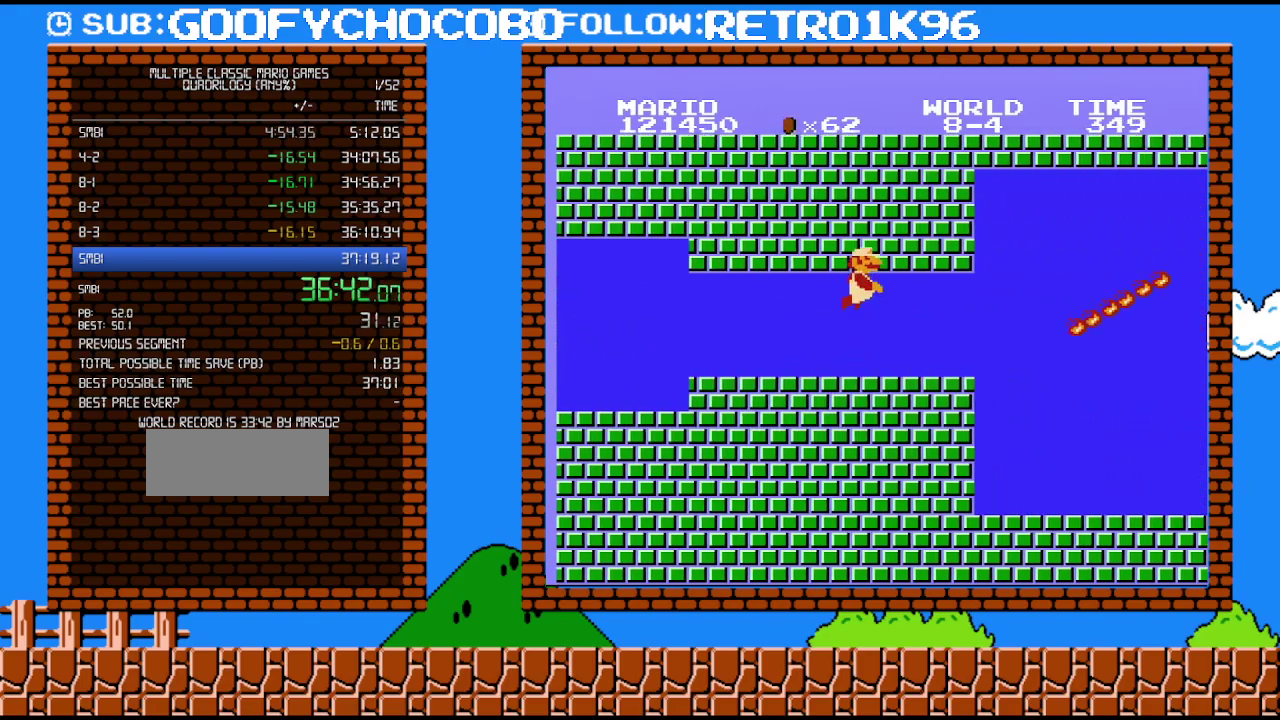
{"buttons": ["A", "DPAD_RIGHT"], "events": [[183, "A", "up"], [250, "A", "down"], [400, "A", "up"], [467, "A", "down"]]}
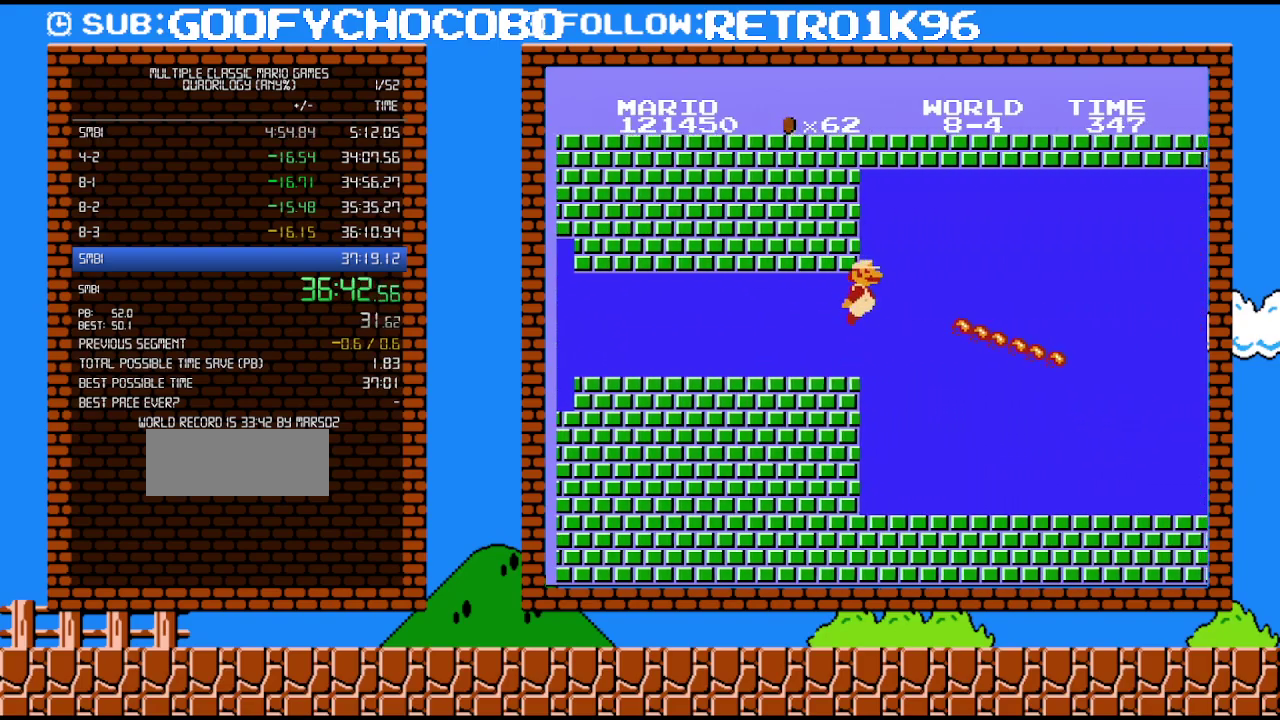
{"buttons": ["A", "DPAD_RIGHT"], "events": [[33, "A", "up"], [133, "A", "down"], [183, "A", "up"], [250, "A", "down"], [317, "A", "up"], [383, "A", "down"]]}
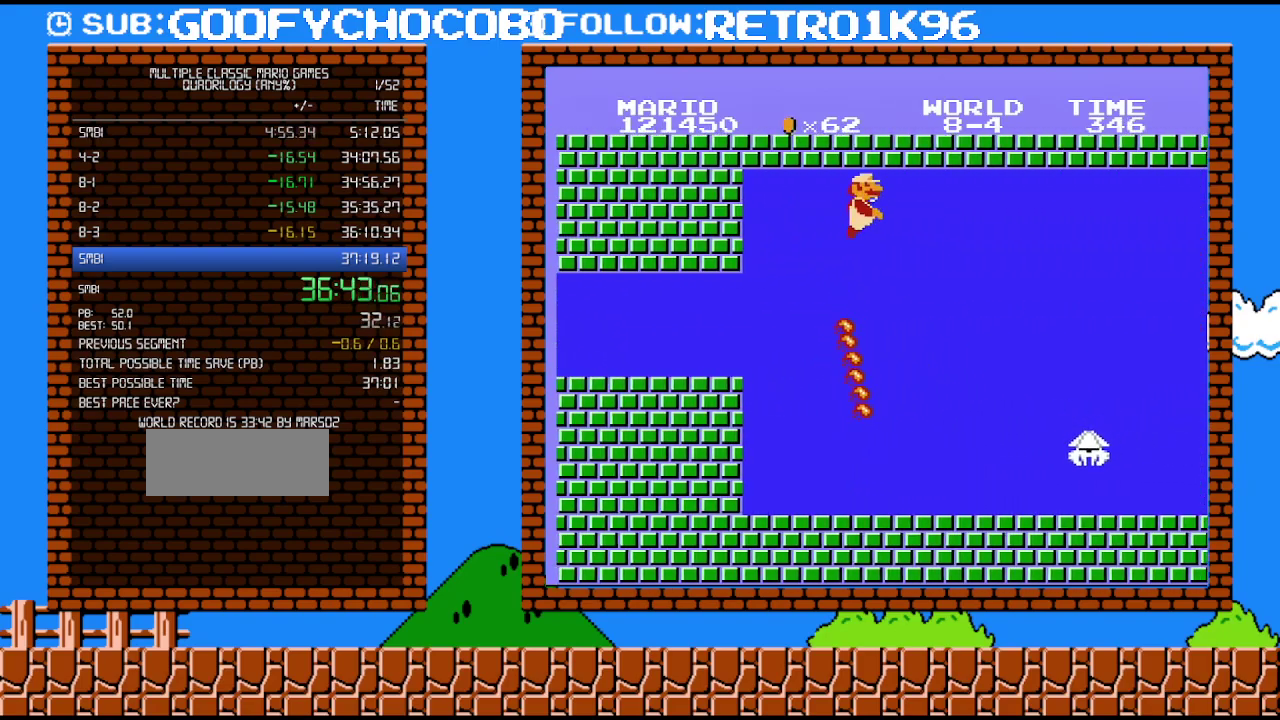
{"buttons": ["A", "DPAD_RIGHT"], "events": [[317, "A", "up"], [367, "A", "down"], [433, "A", "up"], [500, "A", "down"]]}
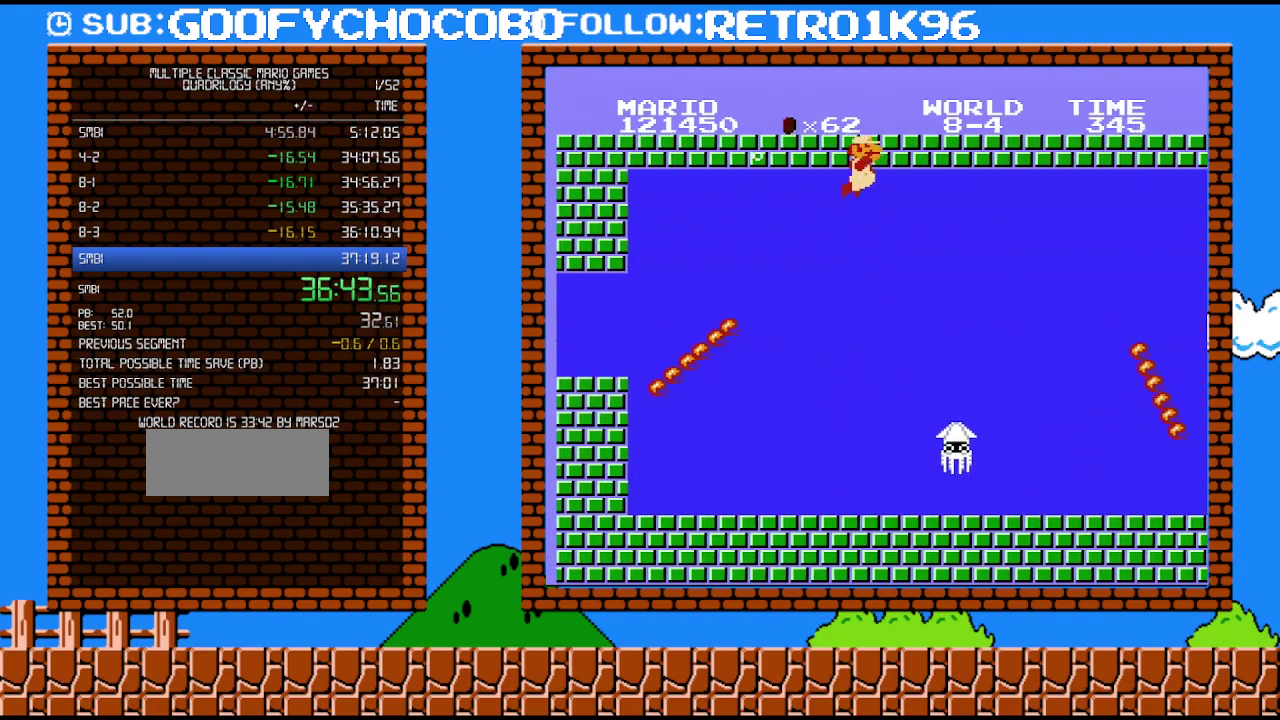
{"buttons": ["A", "DPAD_RIGHT"], "events": [[100, "A", "up"], [150, "A", "down"], [217, "A", "up"], [283, "A", "down"], [333, "A", "up"], [383, "A", "down"]]}
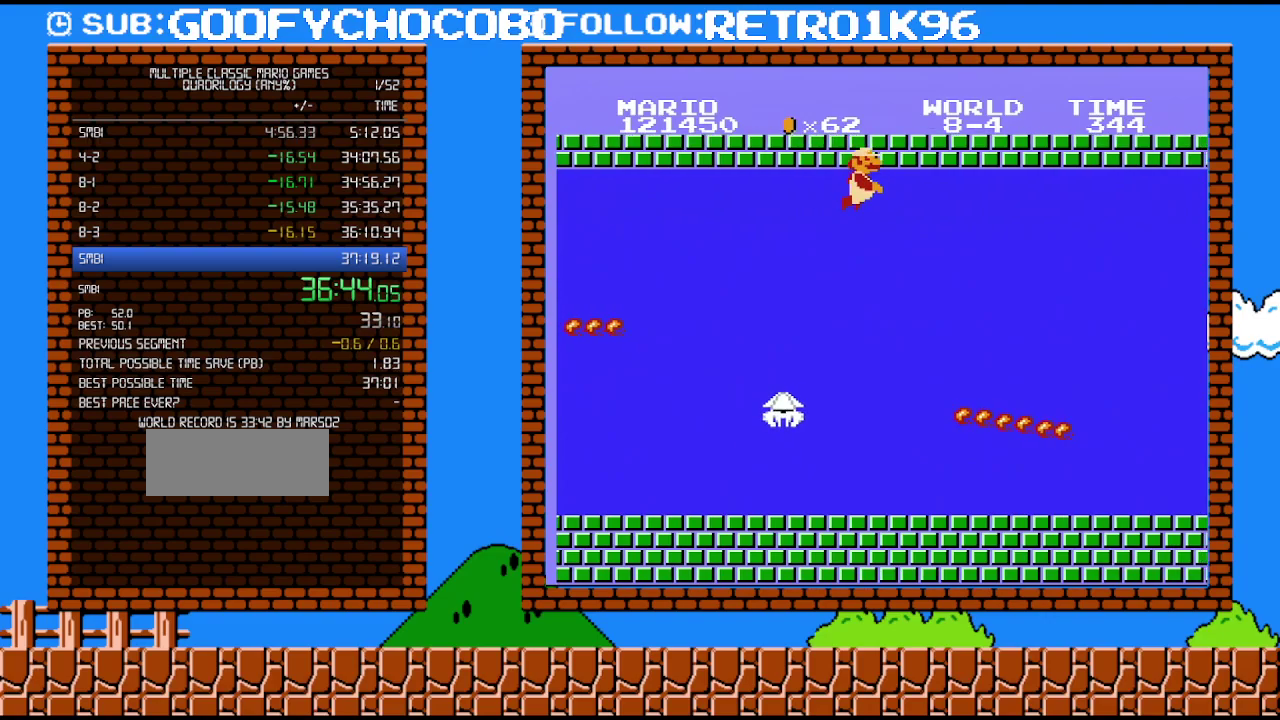
{"buttons": ["DPAD_RIGHT"], "events": [[100, "A", "up"], [150, "A", "down"], [217, "A", "up"], [283, "A", "down"], [350, "A", "up"], [417, "A", "down"], [467, "A", "up"]]}
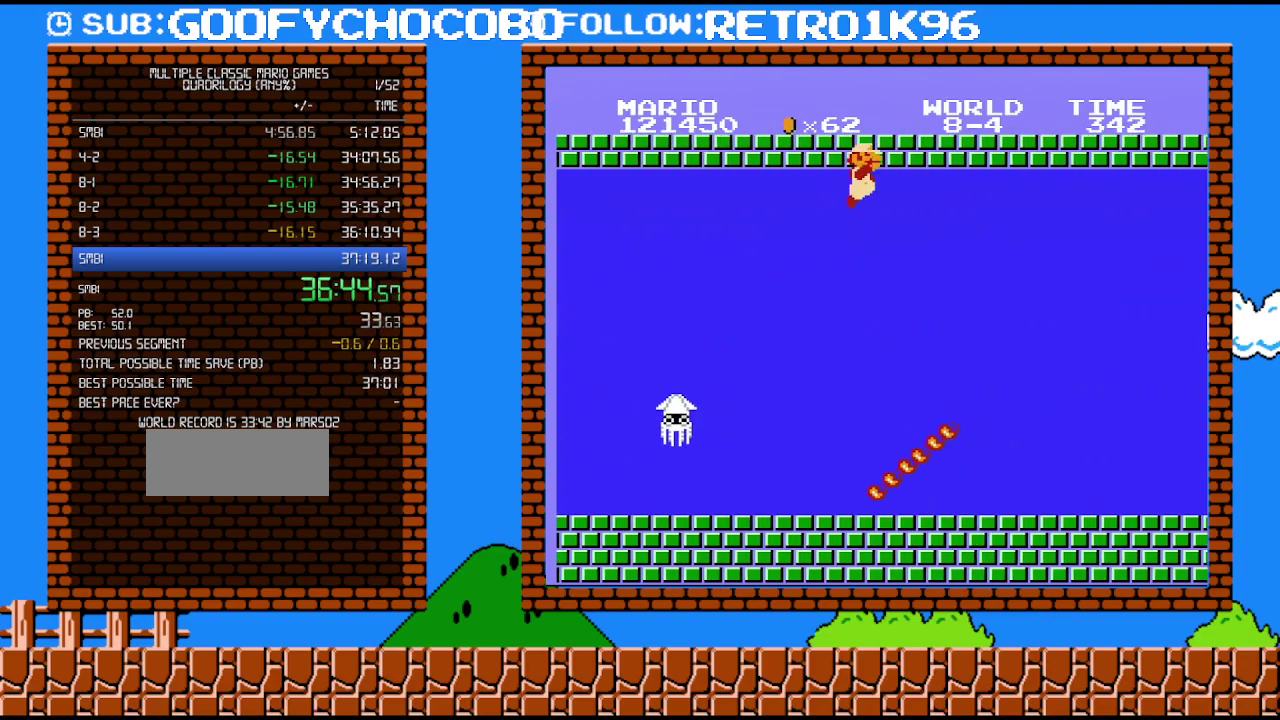
{"buttons": ["DPAD_RIGHT"], "events": [[33, "A", "down"], [117, "A", "up"], [183, "A", "down"], [250, "A", "up"]]}
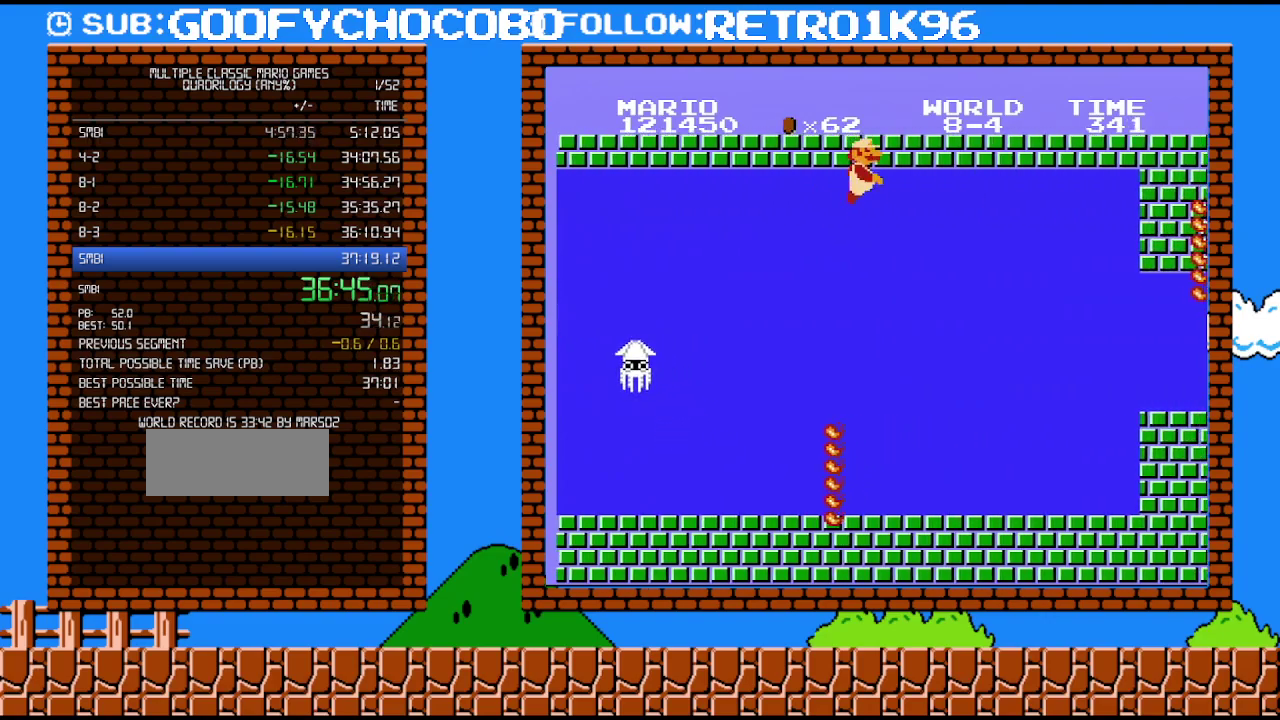
{"buttons": ["A", "DPAD_RIGHT"], "events": [[67, "A", "down"], [133, "A", "up"], [217, "A", "down"], [283, "A", "up"], [350, "A", "down"], [400, "A", "up"], [467, "A", "down"]]}
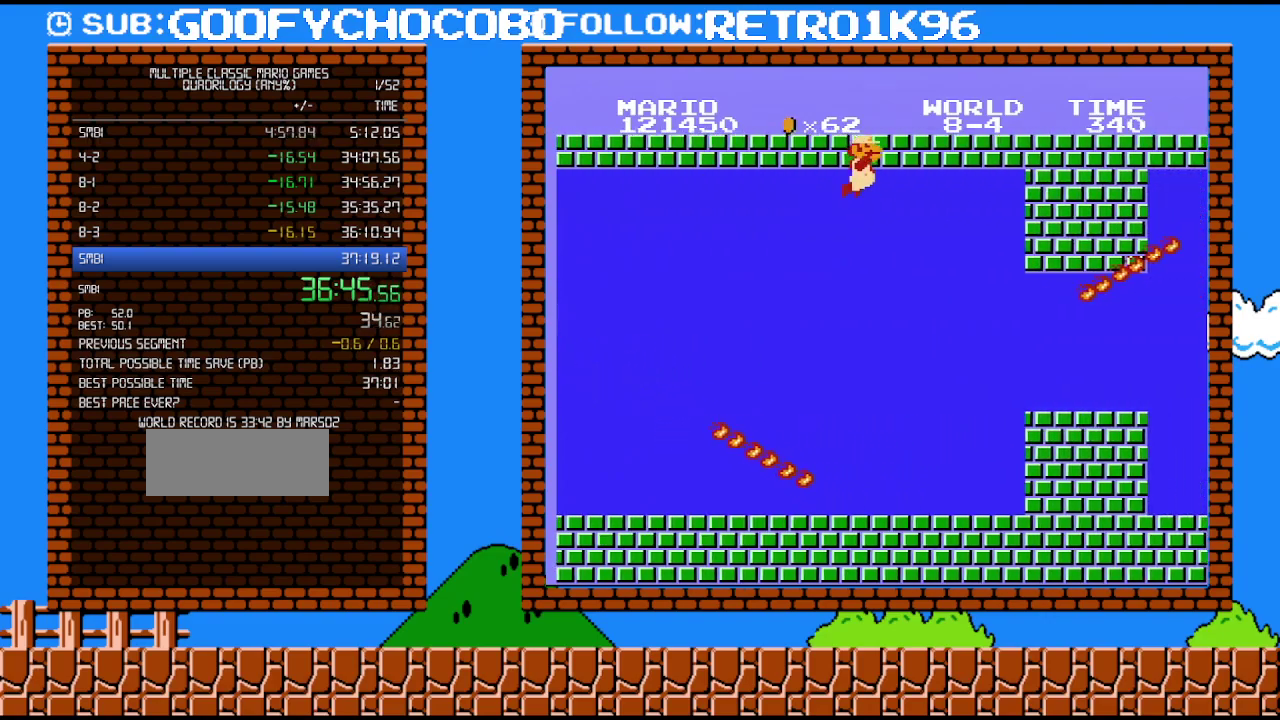
{"buttons": ["A", "DPAD_RIGHT"], "events": [[33, "A", "up"], [100, "A", "down"], [183, "A", "up"], [250, "A", "down"], [317, "A", "up"], [383, "A", "down"]]}
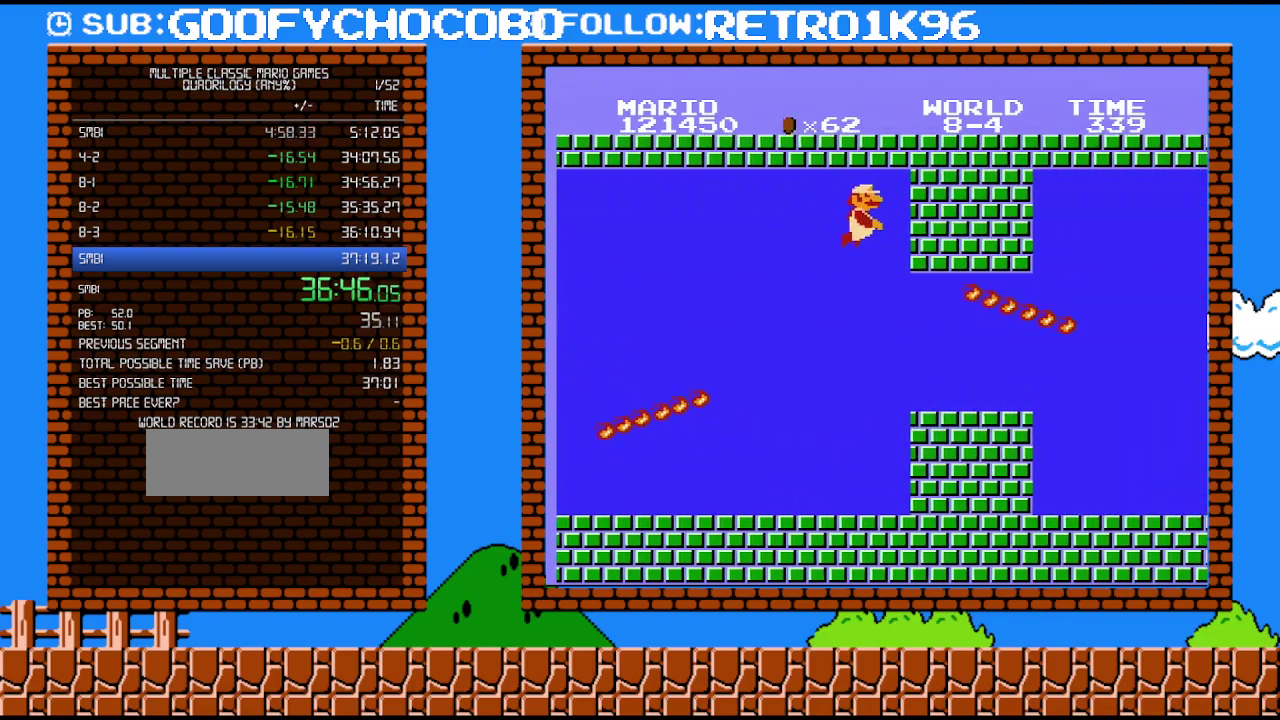
{"buttons": ["DPAD_DOWN"], "events": [[67, "A", "up"], [350, "DPAD_DOWN", "down"], [350, "DPAD_RIGHT", "up"]]}
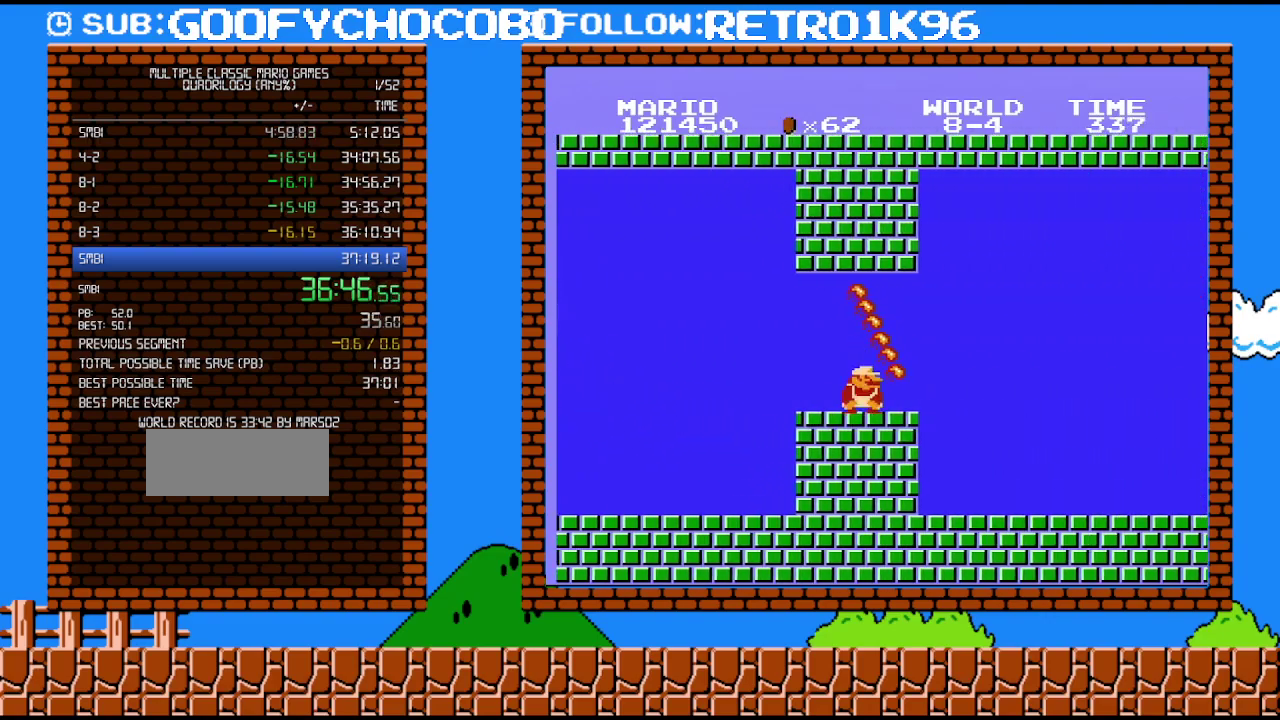
{"buttons": ["A", "DPAD_RIGHT"], "events": [[350, "A", "down"], [433, "DPAD_RIGHT", "down"], [500, "DPAD_DOWN", "up"]]}
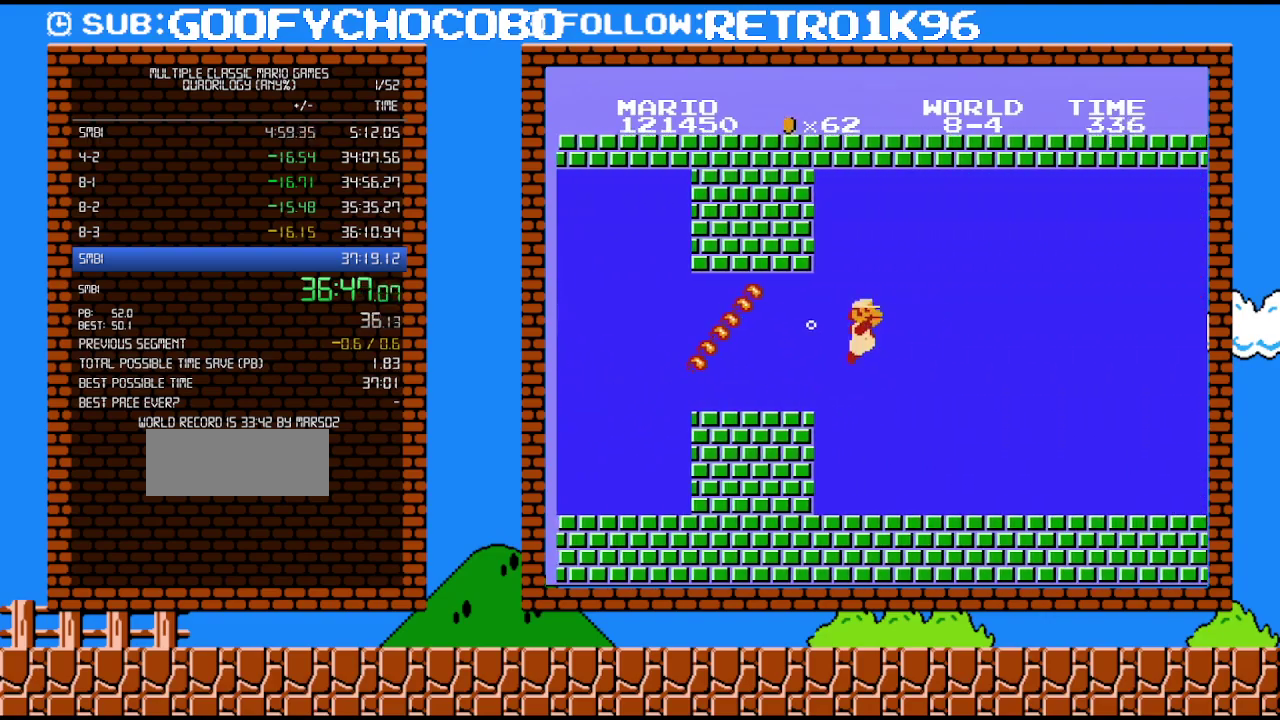
{"buttons": ["B", "DPAD_RIGHT"], "events": [[33, "A", "up"], [400, "B", "down"]]}
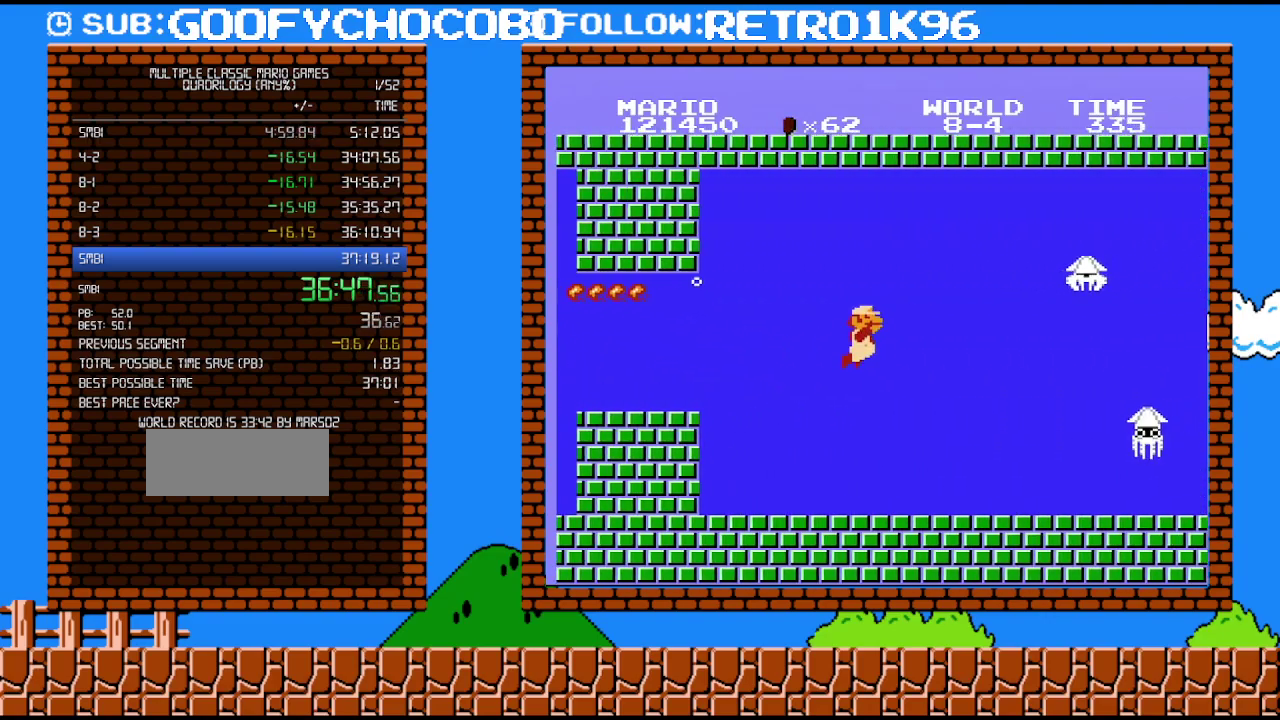
{"buttons": ["DPAD_RIGHT"], "events": [[100, "B", "up"]]}